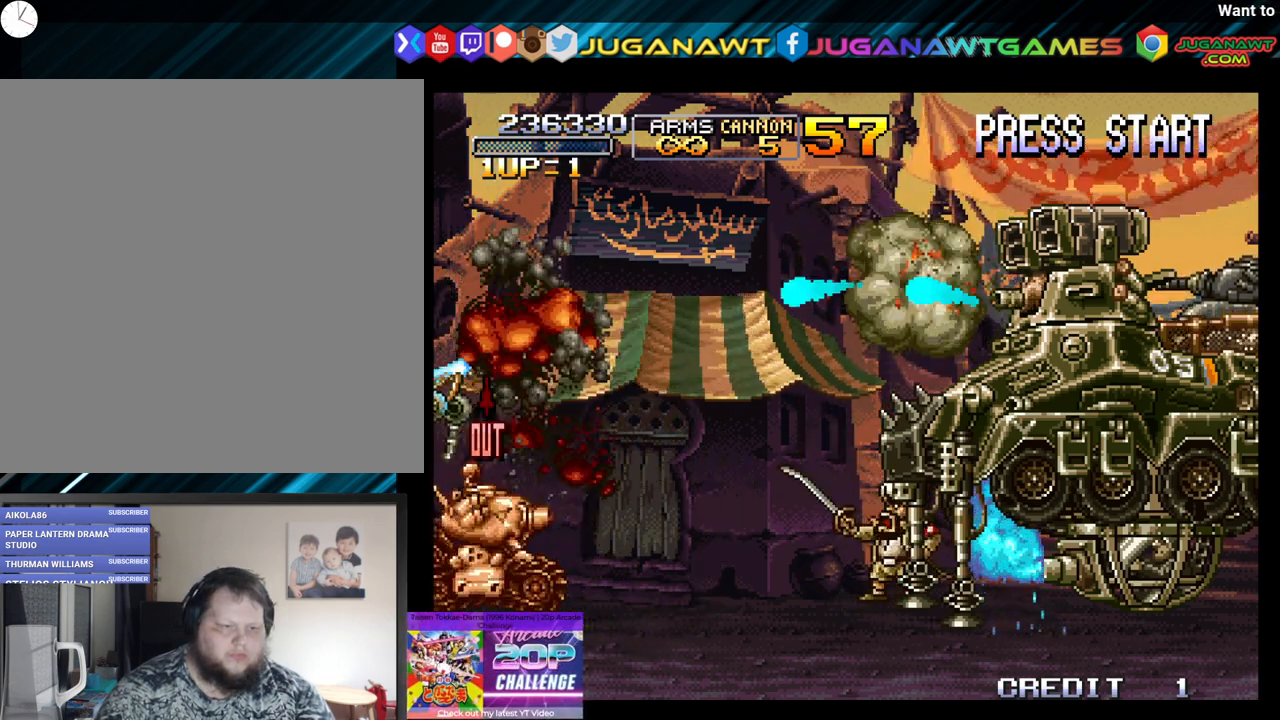
Gameplay with a controller (Xbox layout); each line is a JSON object with the inputs held at the frame after it. "events" lists button and stick changes between this image and that frame as [ms after this image, input, new state], when the widget could be followed in between.
{"buttons": ["DPAD_RIGHT"], "left_stick": "center", "right_stick": "center", "events": [[183, "X", "down"], [283, "X", "up"], [383, "X", "down"], [483, "X", "up"]]}
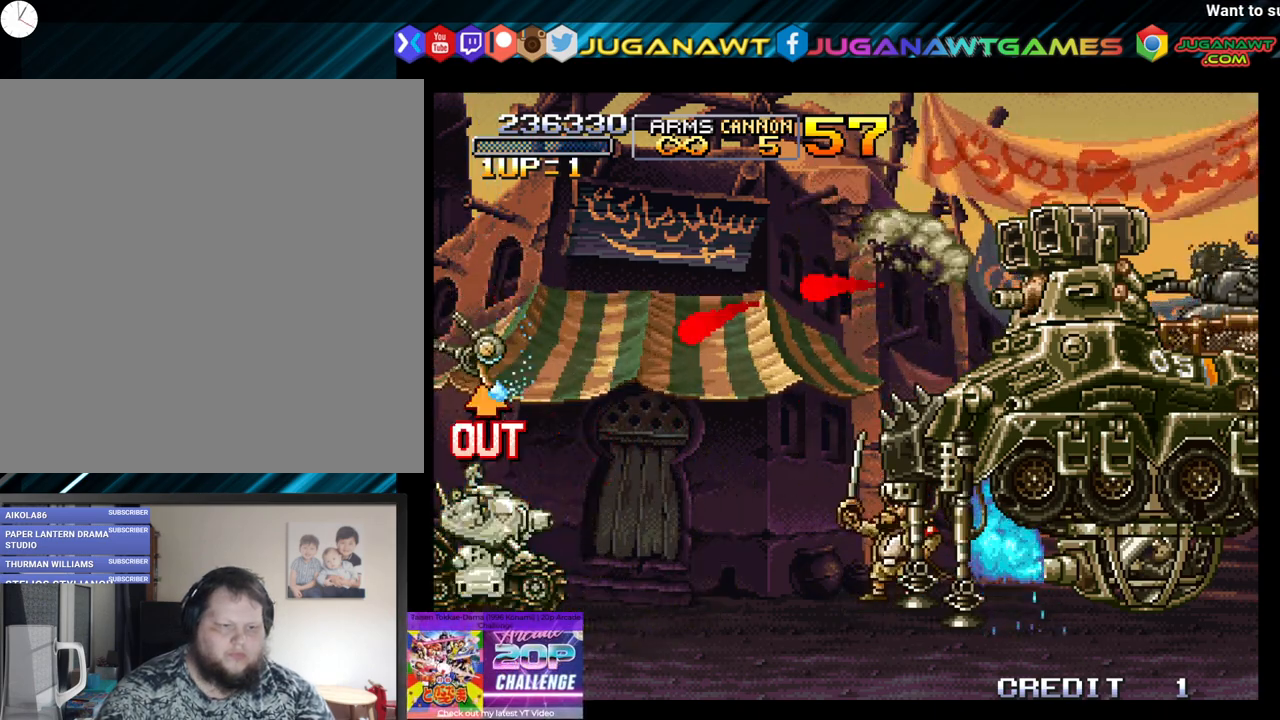
{"buttons": ["B", "DPAD_RIGHT"], "left_stick": "center", "right_stick": "center", "events": [[67, "X", "down"], [167, "X", "up"], [250, "X", "down"], [333, "X", "up"], [450, "B", "down"]]}
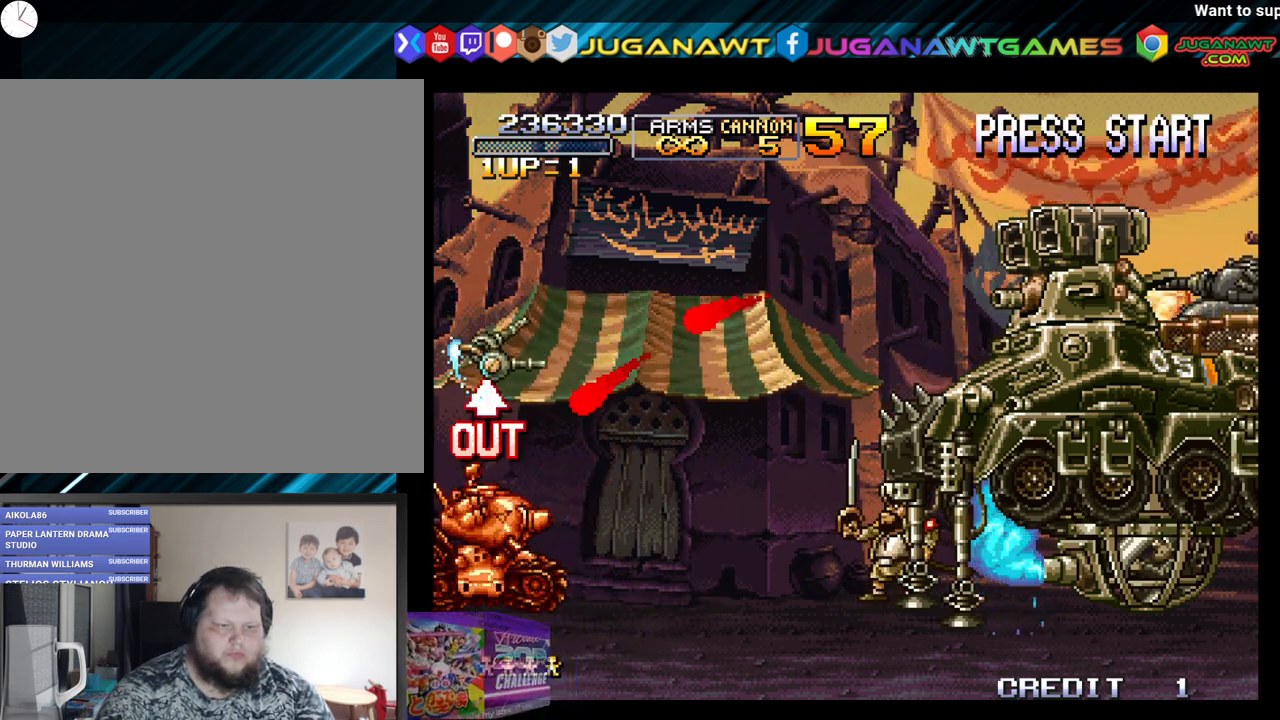
{"buttons": ["DPAD_RIGHT"], "left_stick": "center", "right_stick": "center", "events": [[67, "B", "up"], [167, "B", "down"], [183, "Y", "down"], [250, "B", "up"], [267, "Y", "up"]]}
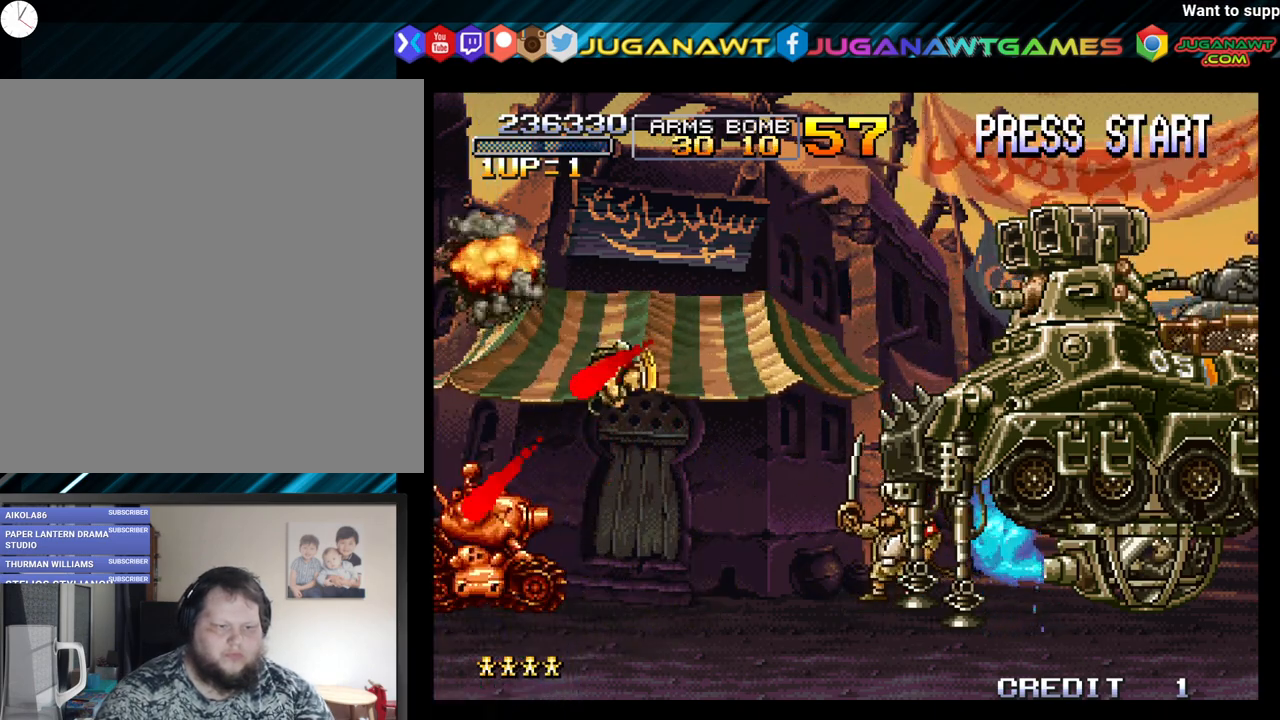
{"buttons": ["DPAD_RIGHT"], "left_stick": "center", "right_stick": "center", "events": [[17, "X", "down"], [100, "X", "up"], [200, "X", "down"], [283, "X", "up"], [383, "X", "down"], [467, "X", "up"]]}
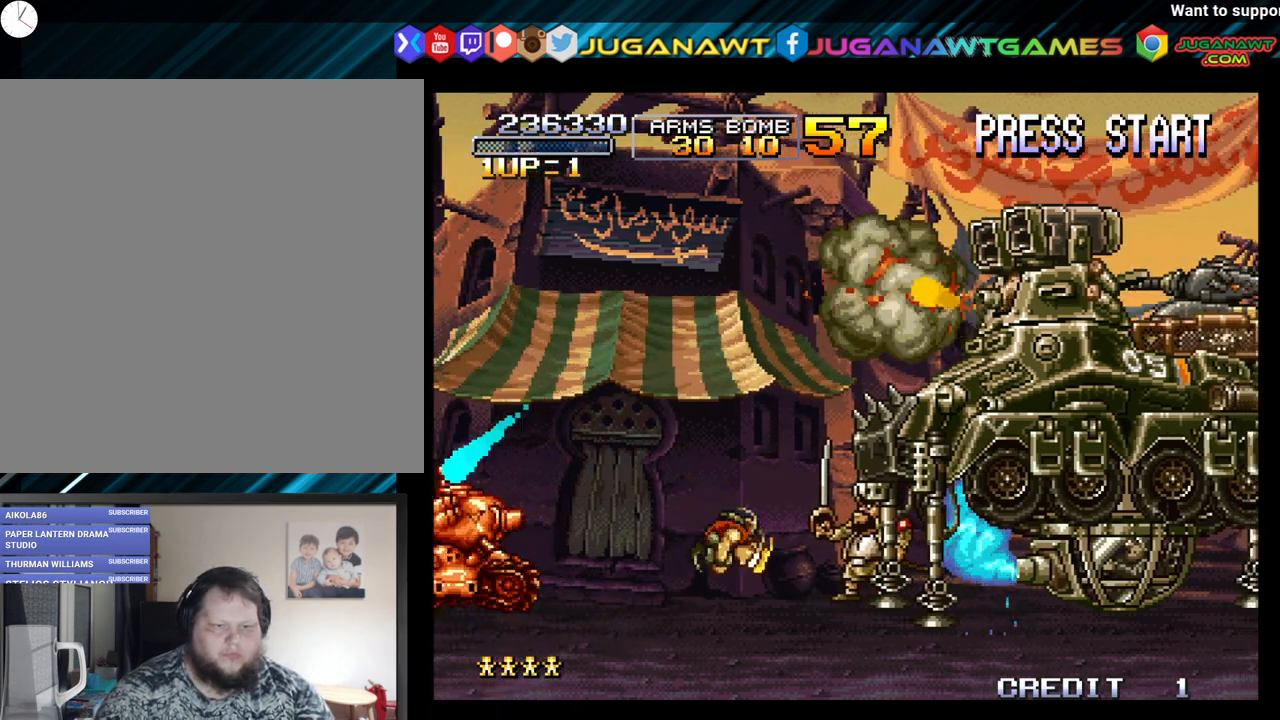
{"buttons": [], "left_stick": "center", "right_stick": "center", "events": [[50, "X", "down"], [117, "DPAD_RIGHT", "up"], [150, "X", "up"], [217, "X", "down"], [317, "X", "up"], [400, "X", "down"], [483, "X", "up"]]}
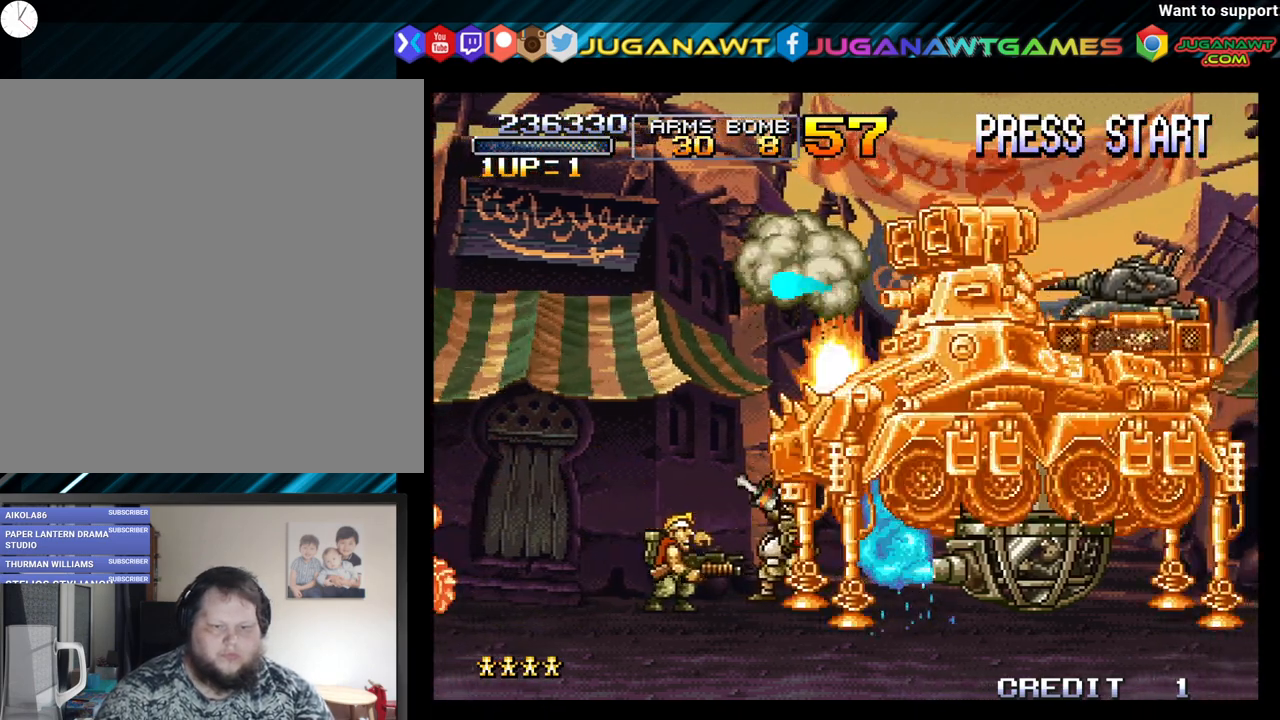
{"buttons": ["A"], "left_stick": "center", "right_stick": "center", "events": [[67, "X", "down"], [100, "DPAD_RIGHT", "down"], [150, "X", "up"], [200, "DPAD_RIGHT", "up"], [250, "X", "down"], [333, "X", "up"], [433, "A", "down"]]}
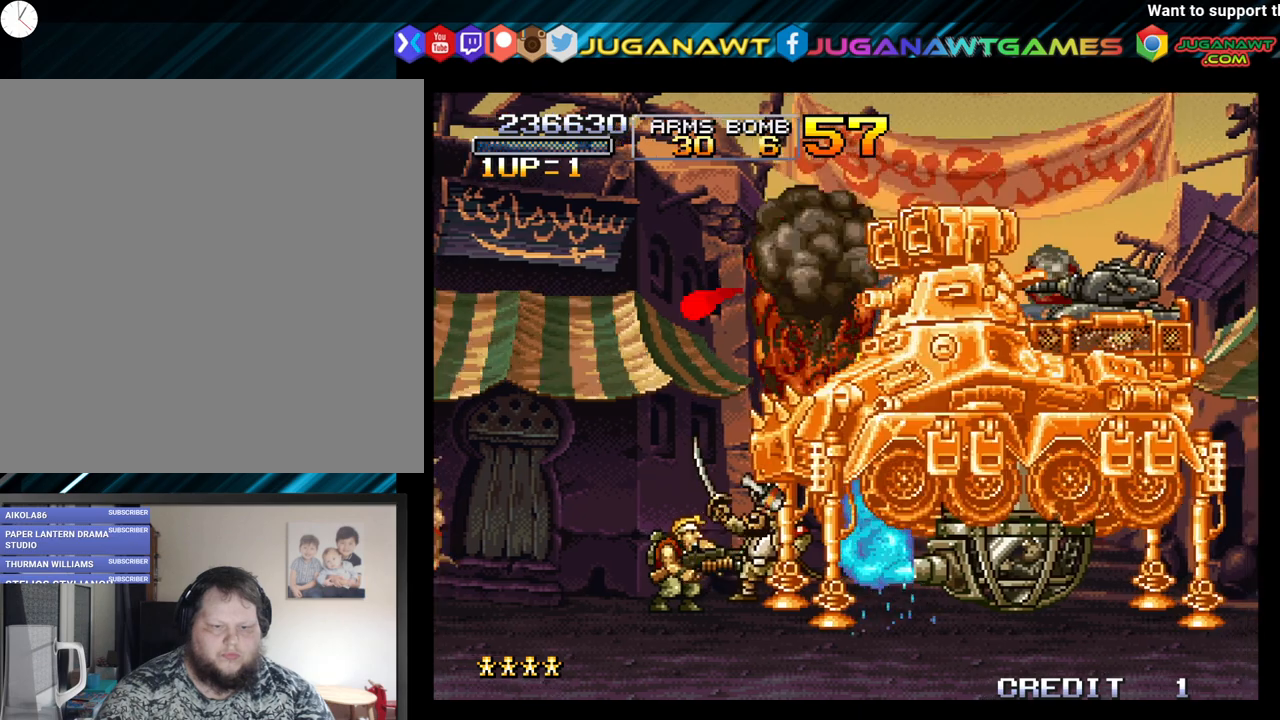
{"buttons": ["A", "DPAD_RIGHT"], "left_stick": "center", "right_stick": "center", "events": [[33, "A", "up"], [100, "A", "down"], [200, "A", "up"], [250, "A", "down"], [367, "A", "up"], [400, "DPAD_RIGHT", "down"], [433, "A", "down"]]}
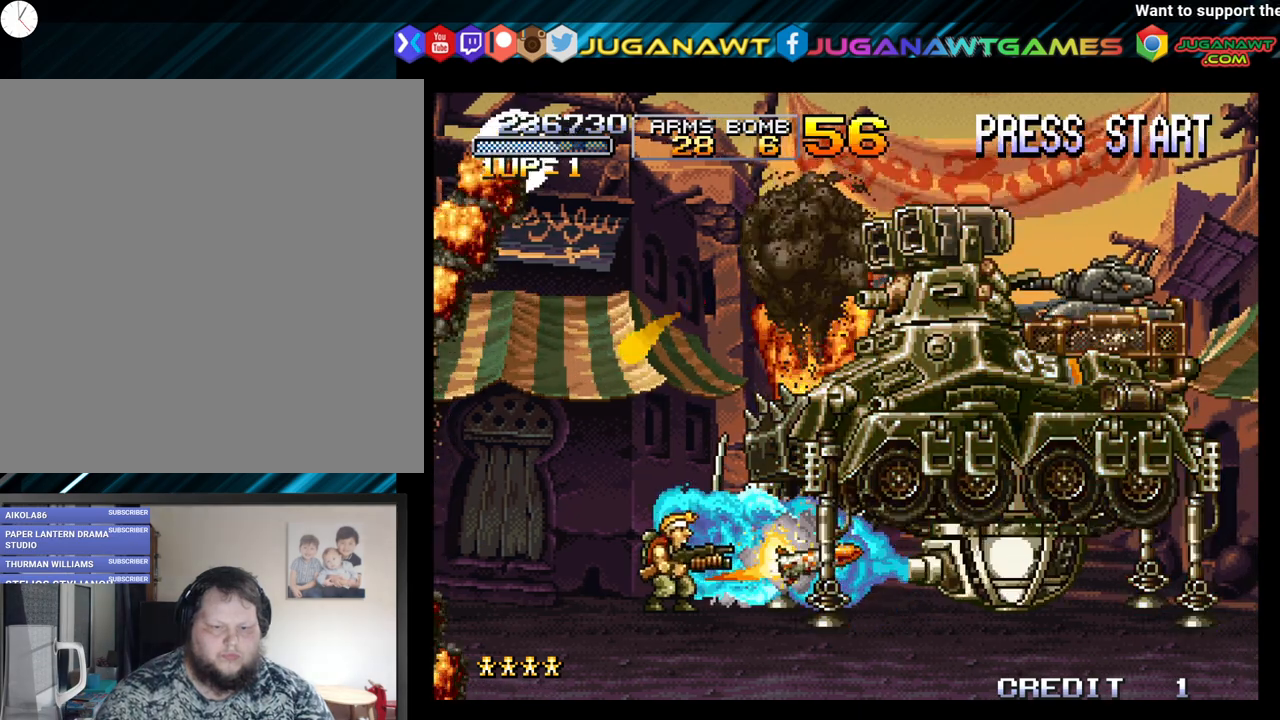
{"buttons": ["DPAD_RIGHT"], "left_stick": "center", "right_stick": "center", "events": [[17, "DPAD_RIGHT", "up"], [33, "A", "up"], [117, "A", "down"], [117, "X", "down"], [217, "A", "up"], [233, "X", "up"], [317, "A", "down"], [317, "X", "down"], [350, "DPAD_RIGHT", "down"], [433, "A", "up"], [433, "X", "up"]]}
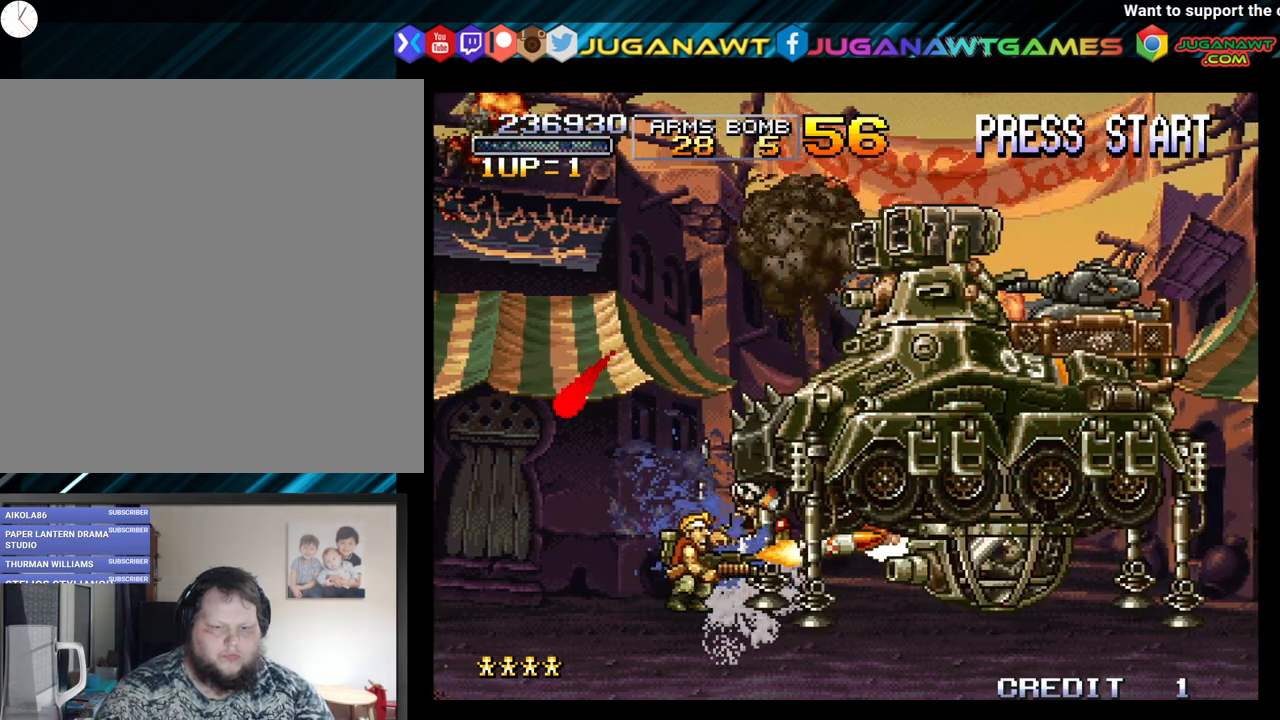
{"buttons": ["A", "X", "DPAD_DOWN"], "left_stick": "center", "right_stick": "center", "events": [[17, "A", "down"], [17, "X", "down"], [117, "A", "up"], [117, "X", "up"], [217, "A", "down"], [217, "X", "down"], [233, "DPAD_RIGHT", "up"], [333, "A", "up"], [333, "X", "up"], [367, "DPAD_DOWN", "down"], [400, "X", "down"], [417, "A", "down"]]}
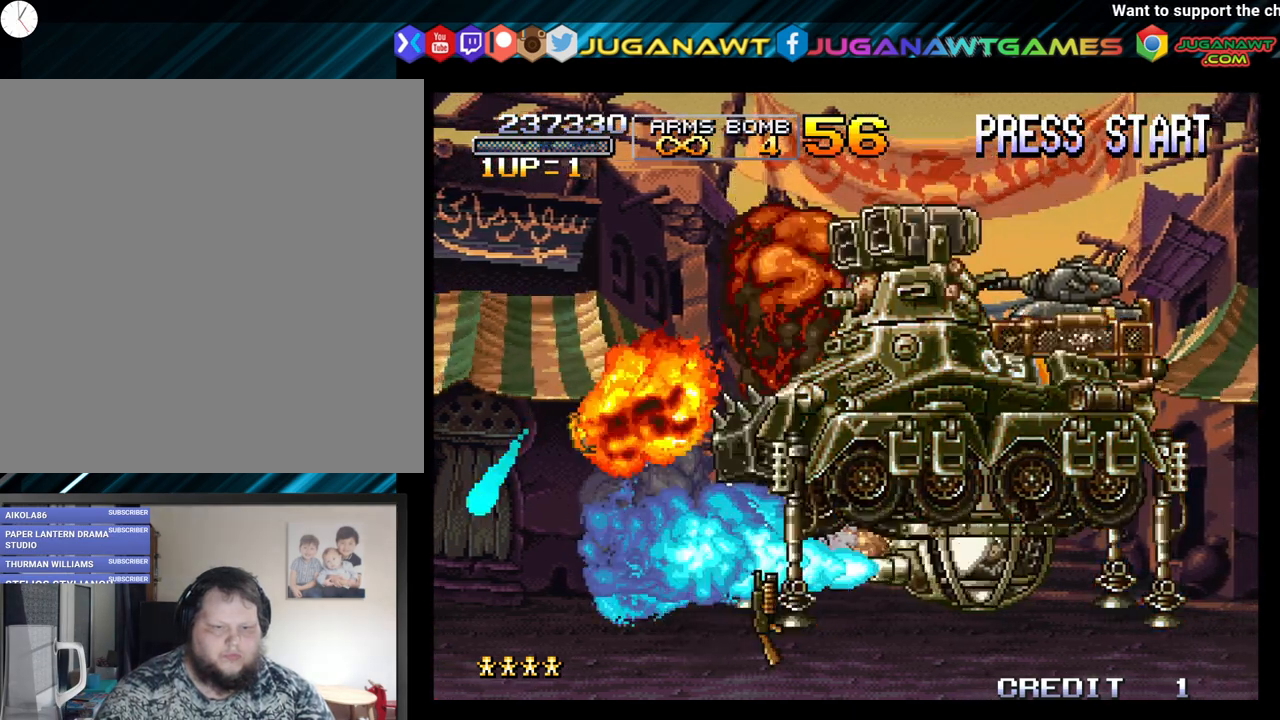
{"buttons": ["DPAD_RIGHT"], "left_stick": "center", "right_stick": "center", "events": [[33, "A", "up"], [67, "X", "up"], [133, "A", "down"], [133, "X", "down"], [217, "DPAD_DOWN", "up"], [250, "A", "up"], [250, "X", "up"], [350, "A", "down"], [350, "X", "down"], [417, "DPAD_RIGHT", "down"], [483, "A", "up"], [483, "X", "up"]]}
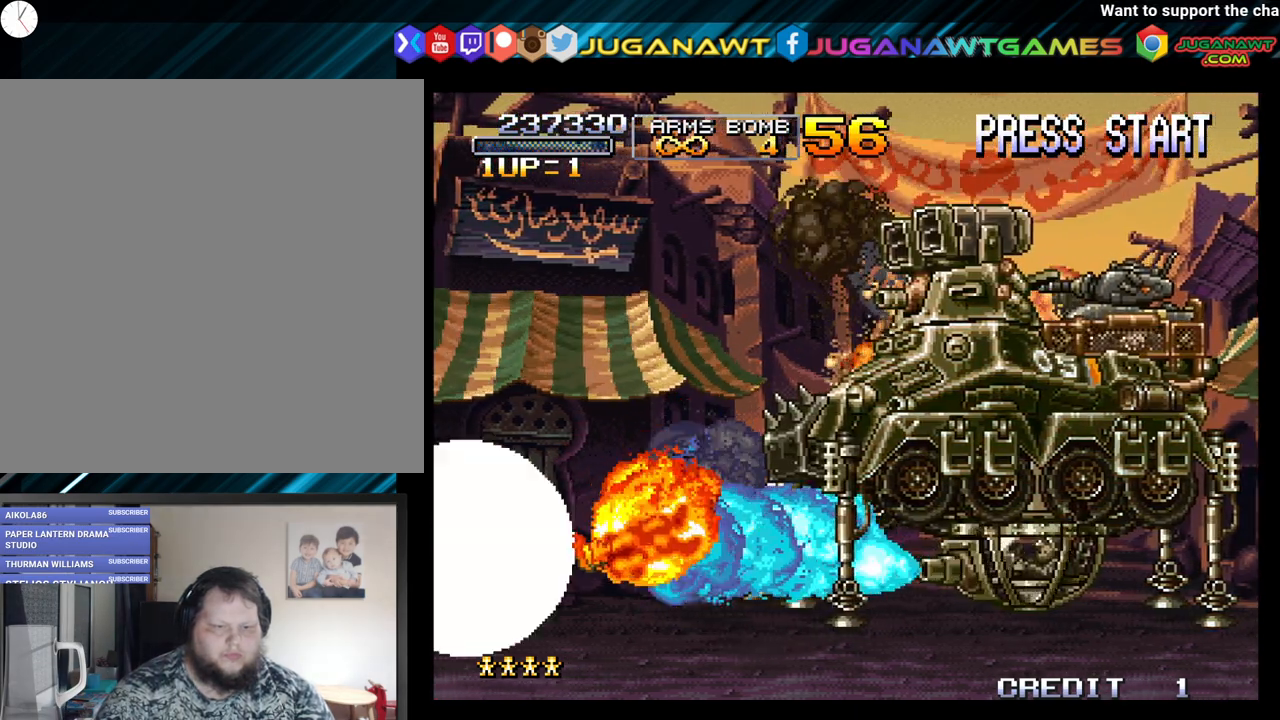
{"buttons": ["DPAD_RIGHT"], "left_stick": "center", "right_stick": "center", "events": [[83, "A", "down"], [83, "X", "down"], [183, "DPAD_RIGHT", "up"], [200, "A", "up"], [200, "X", "up"], [300, "A", "down"], [300, "X", "down"], [350, "DPAD_RIGHT", "down"], [417, "A", "up"], [417, "X", "up"]]}
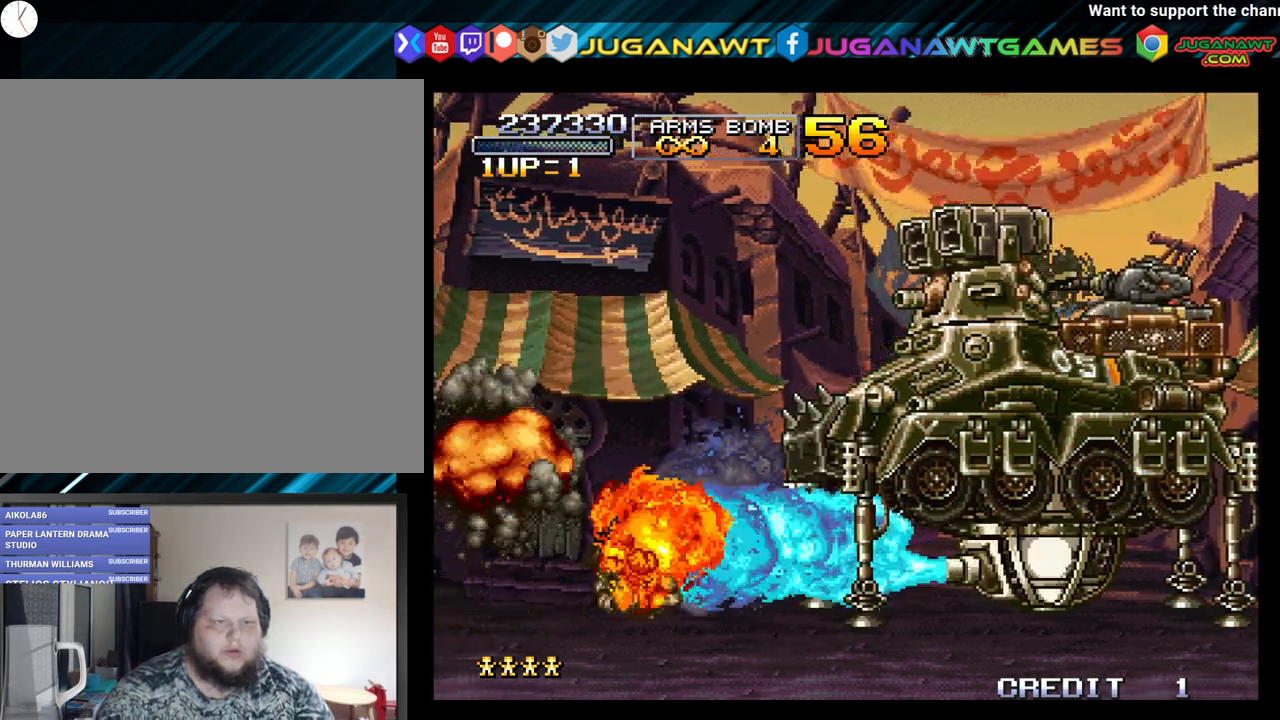
{"buttons": ["A", "X", "DPAD_DOWN", "DPAD_RIGHT"], "left_stick": "center", "right_stick": "center", "events": [[17, "A", "down"], [17, "X", "down"], [150, "A", "up"], [150, "X", "up"], [233, "A", "down"], [233, "X", "down"], [283, "DPAD_DOWN", "down"], [367, "A", "up"], [367, "X", "up"], [467, "A", "down"], [467, "X", "down"]]}
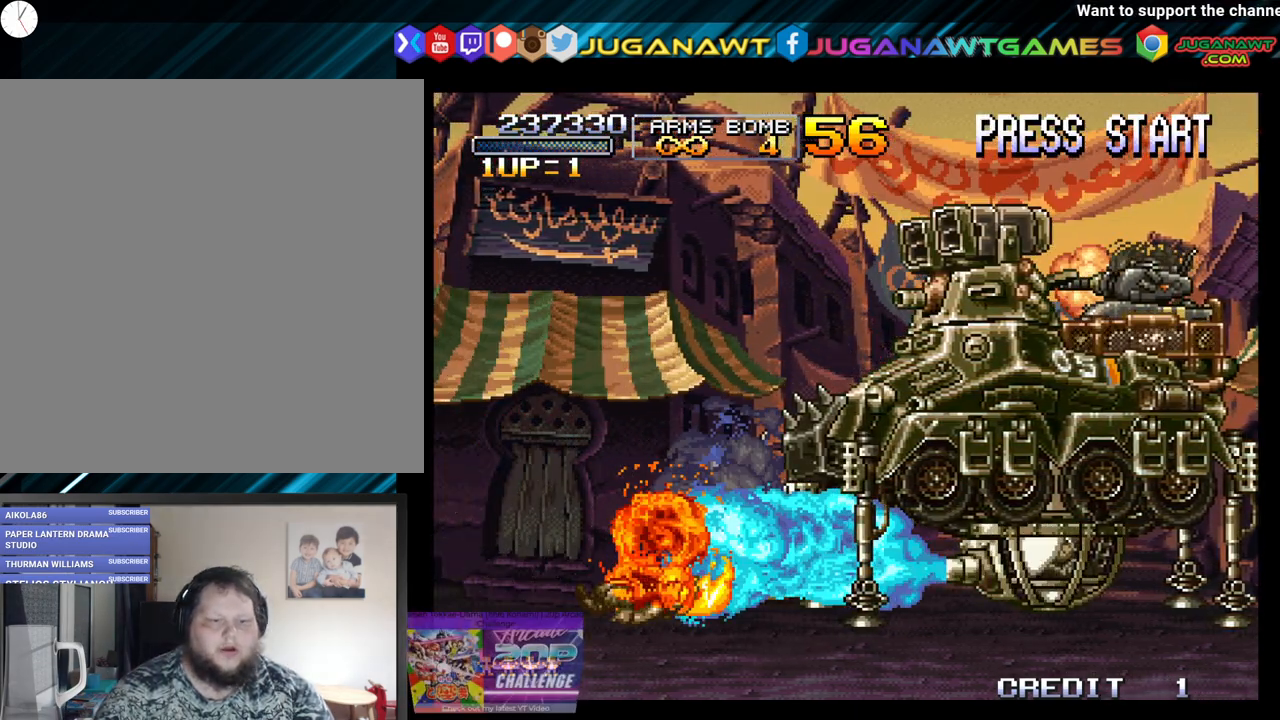
{"buttons": ["A", "X", "DPAD_DOWN", "DPAD_RIGHT"], "left_stick": "center", "right_stick": "center", "events": [[83, "A", "up"], [83, "X", "up"], [183, "A", "down"], [183, "X", "down"], [300, "A", "up"], [300, "X", "up"], [400, "A", "down"], [400, "X", "down"]]}
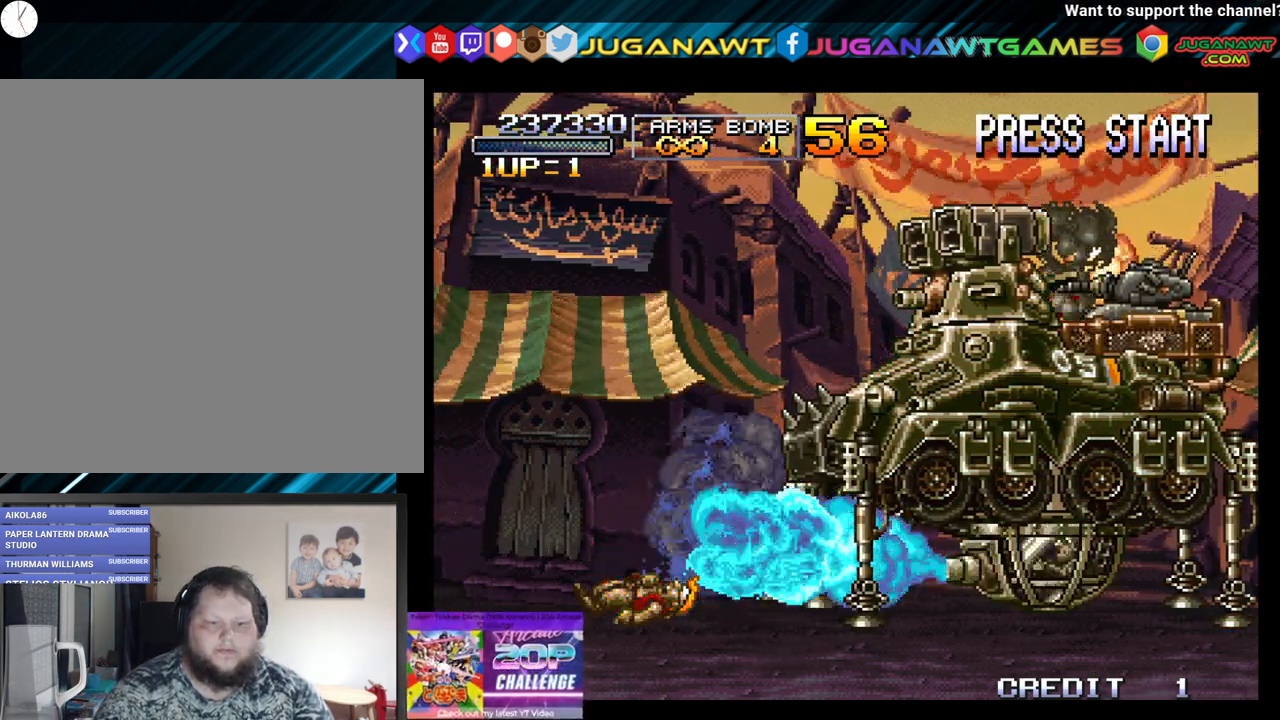
{"buttons": ["DPAD_DOWN", "DPAD_RIGHT"], "left_stick": "center", "right_stick": "center", "events": [[17, "A", "up"], [17, "X", "up"], [117, "A", "down"], [117, "X", "down"], [233, "X", "up"], [250, "A", "up"], [333, "A", "down"], [333, "X", "down"], [450, "A", "up"], [450, "X", "up"]]}
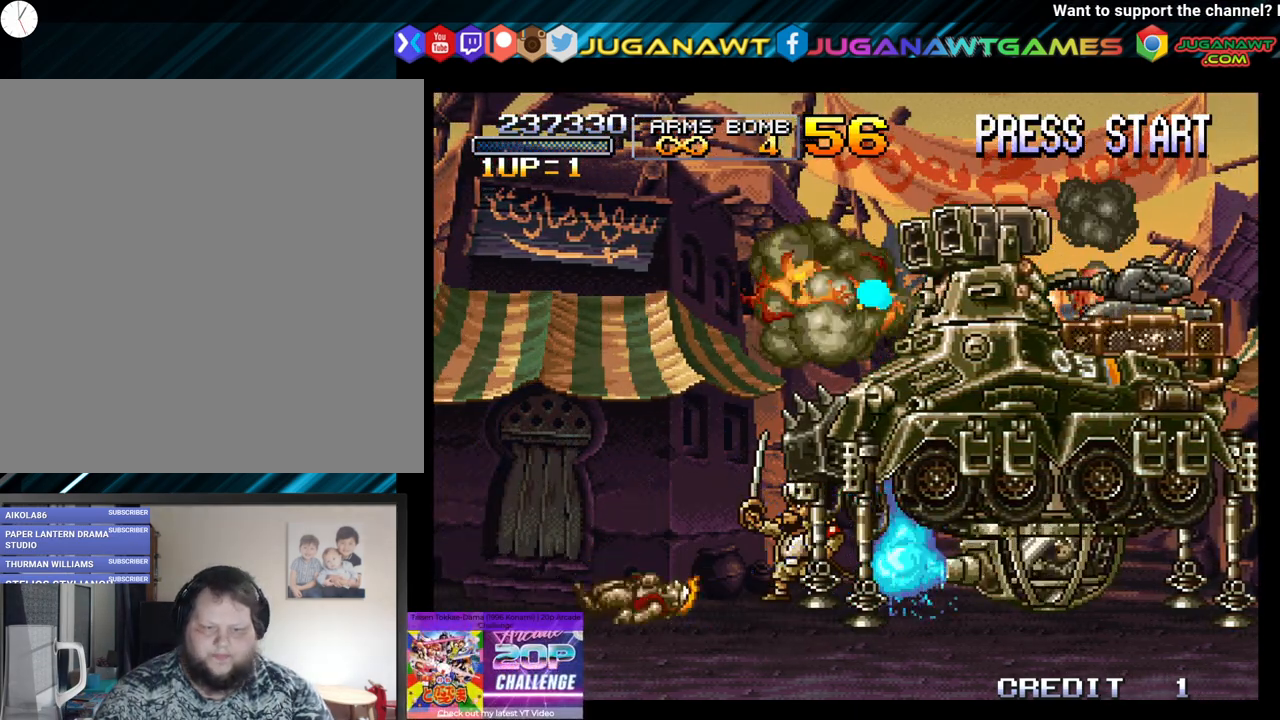
{"buttons": ["A", "X", "DPAD_DOWN", "DPAD_RIGHT"], "left_stick": "center", "right_stick": "center", "events": [[50, "A", "down"], [50, "X", "down"], [183, "A", "up"], [183, "X", "up"], [267, "A", "down"], [267, "X", "down"], [383, "A", "up"], [383, "X", "up"], [483, "A", "down"], [483, "X", "down"]]}
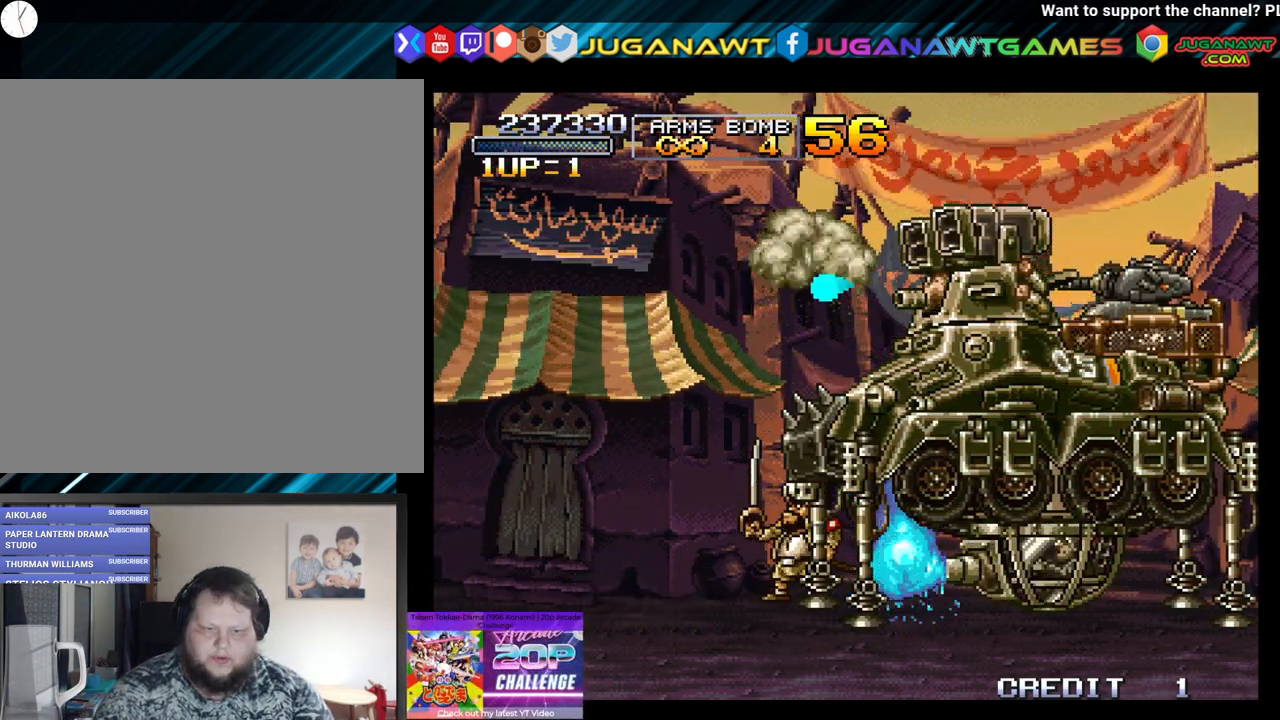
{"buttons": ["A", "X", "DPAD_DOWN", "DPAD_RIGHT"], "left_stick": "center", "right_stick": "center", "events": [[117, "A", "up"], [117, "X", "up"], [217, "A", "down"], [217, "X", "down"], [333, "A", "up"], [333, "X", "up"], [450, "A", "down"], [450, "X", "down"]]}
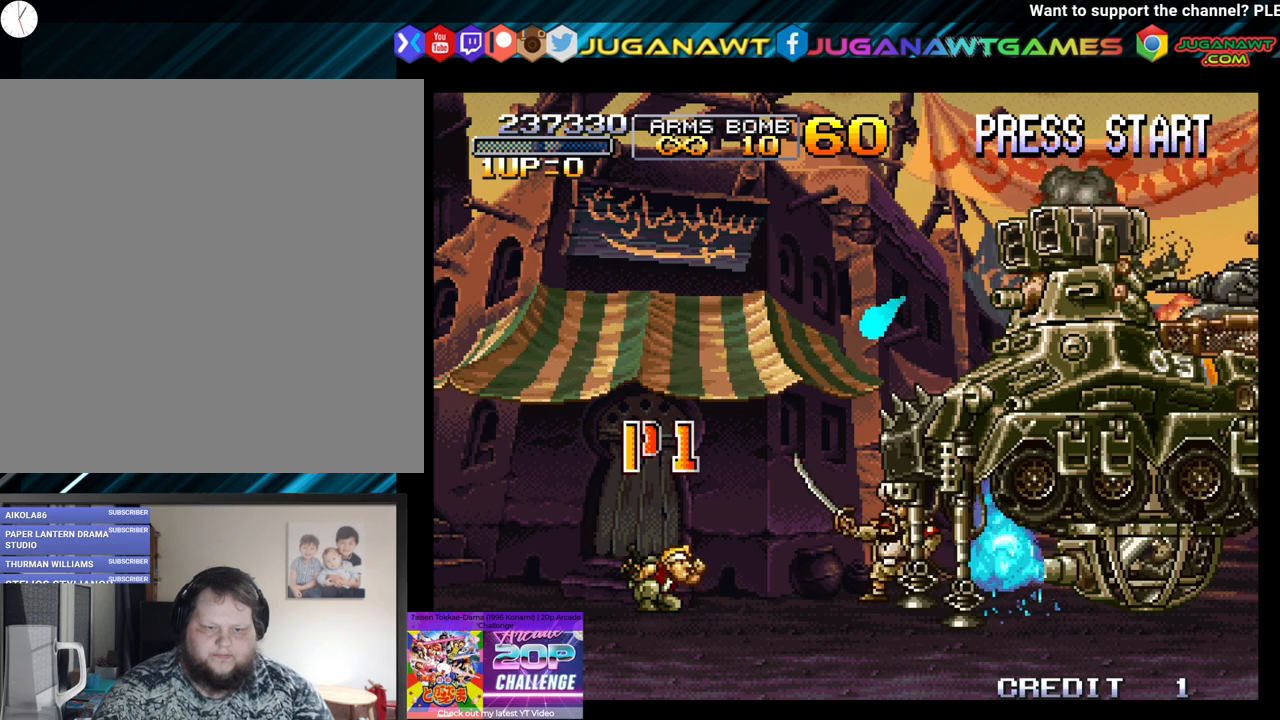
{"buttons": ["A", "DPAD_RIGHT"], "left_stick": "center", "right_stick": "center", "events": [[33, "A", "up"], [33, "X", "up"], [100, "DPAD_DOWN", "up"], [200, "A", "down"], [200, "X", "down"], [300, "A", "up"], [300, "X", "up"], [383, "A", "down"], [383, "X", "down"], [483, "X", "up"]]}
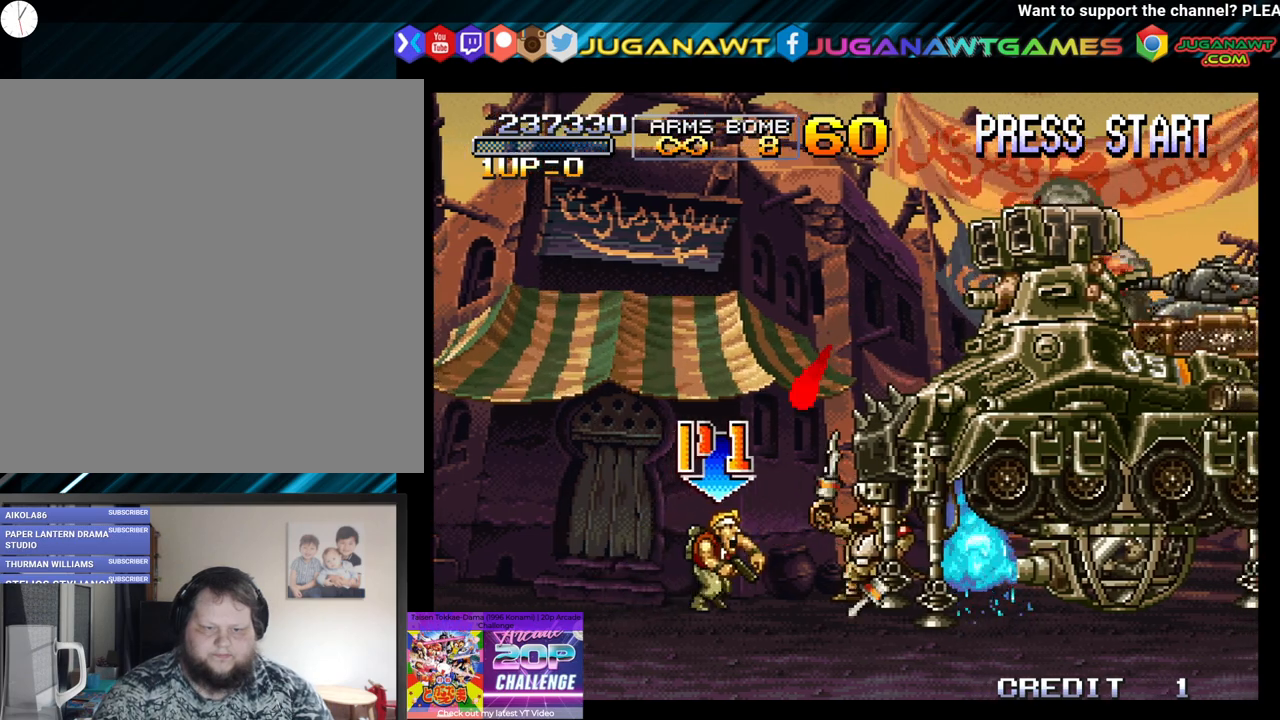
{"buttons": ["DPAD_DOWN"], "left_stick": "center", "right_stick": "center", "events": [[17, "A", "up"], [100, "A", "down"], [100, "X", "down"], [217, "A", "up"], [217, "X", "up"], [317, "A", "down"], [317, "X", "down"], [433, "A", "up"], [433, "DPAD_DOWN", "down"], [433, "X", "up"], [450, "DPAD_RIGHT", "up"]]}
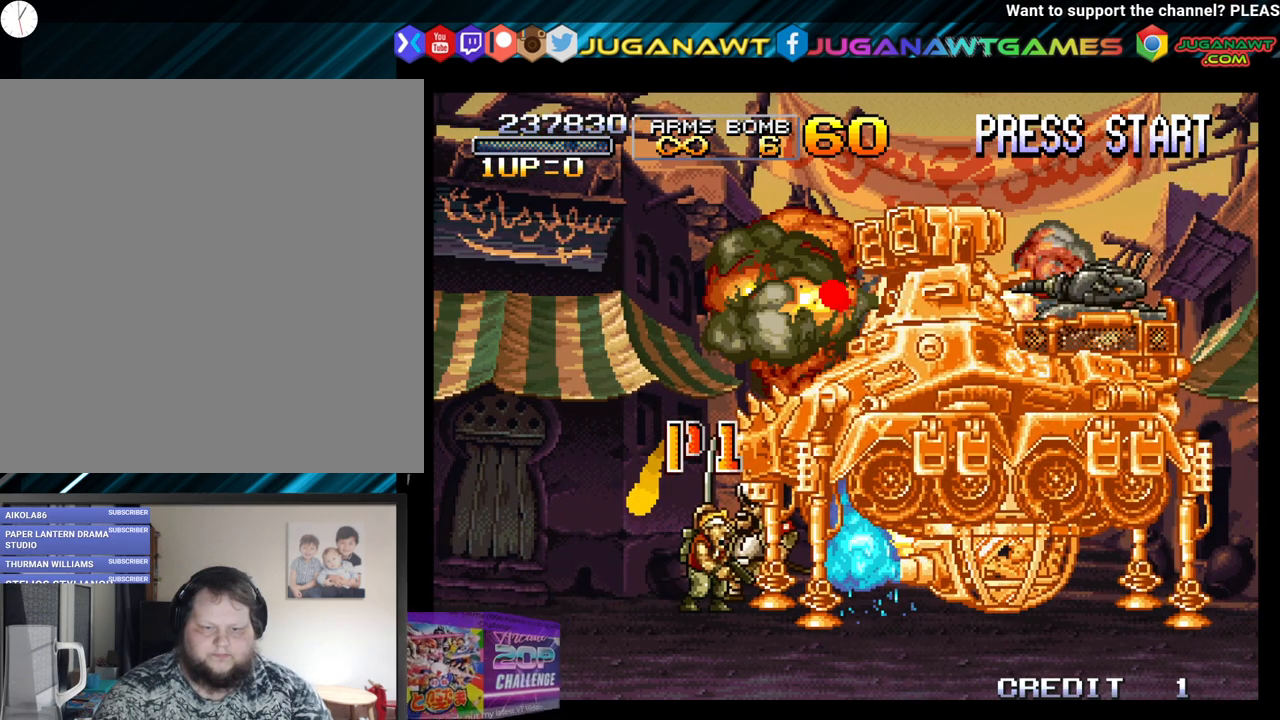
{"buttons": ["A", "X", "DPAD_DOWN"], "left_stick": "center", "right_stick": "center", "events": [[17, "A", "down"], [17, "X", "down"], [150, "A", "up"], [150, "X", "up"], [233, "A", "down"], [233, "X", "down"], [383, "A", "up"], [383, "X", "up"], [450, "A", "down"], [450, "X", "down"]]}
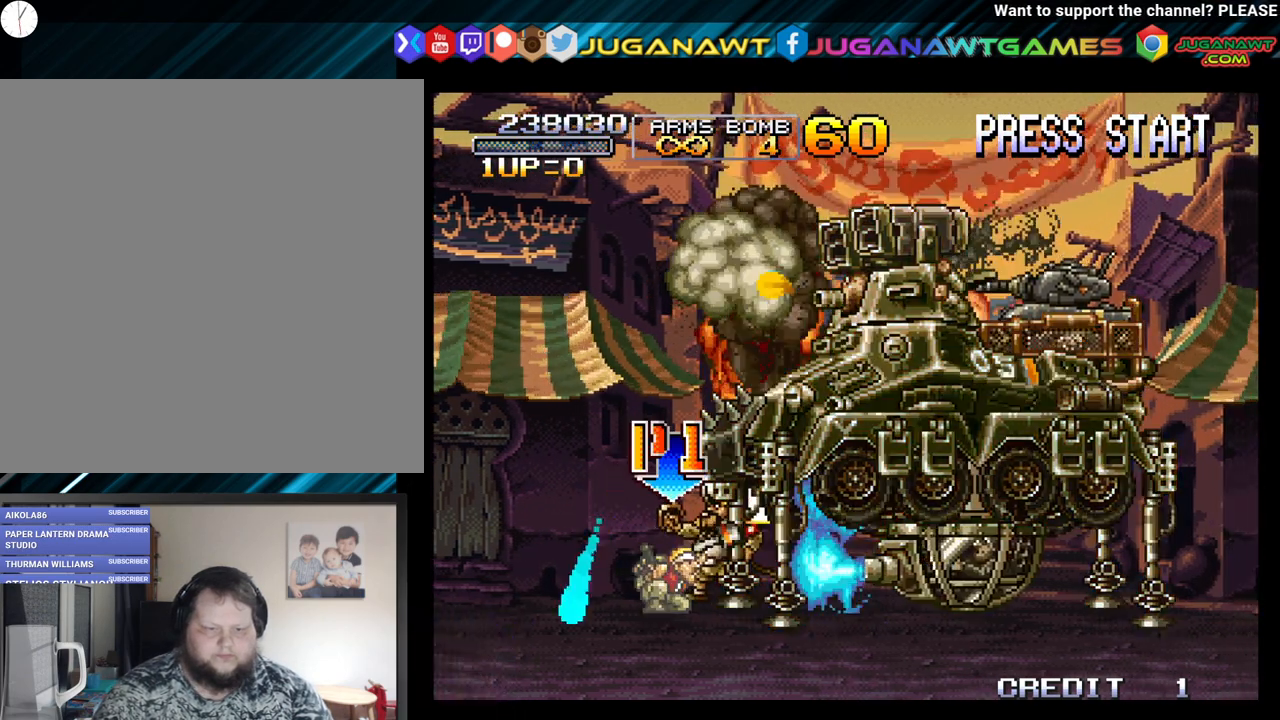
{"buttons": ["DPAD_DOWN"], "left_stick": "center", "right_stick": "center", "events": [[67, "A", "up"], [67, "X", "up"], [150, "X", "down"], [167, "A", "down"], [267, "A", "up"], [267, "X", "up"], [333, "A", "down"], [333, "X", "down"], [467, "A", "up"], [467, "X", "up"]]}
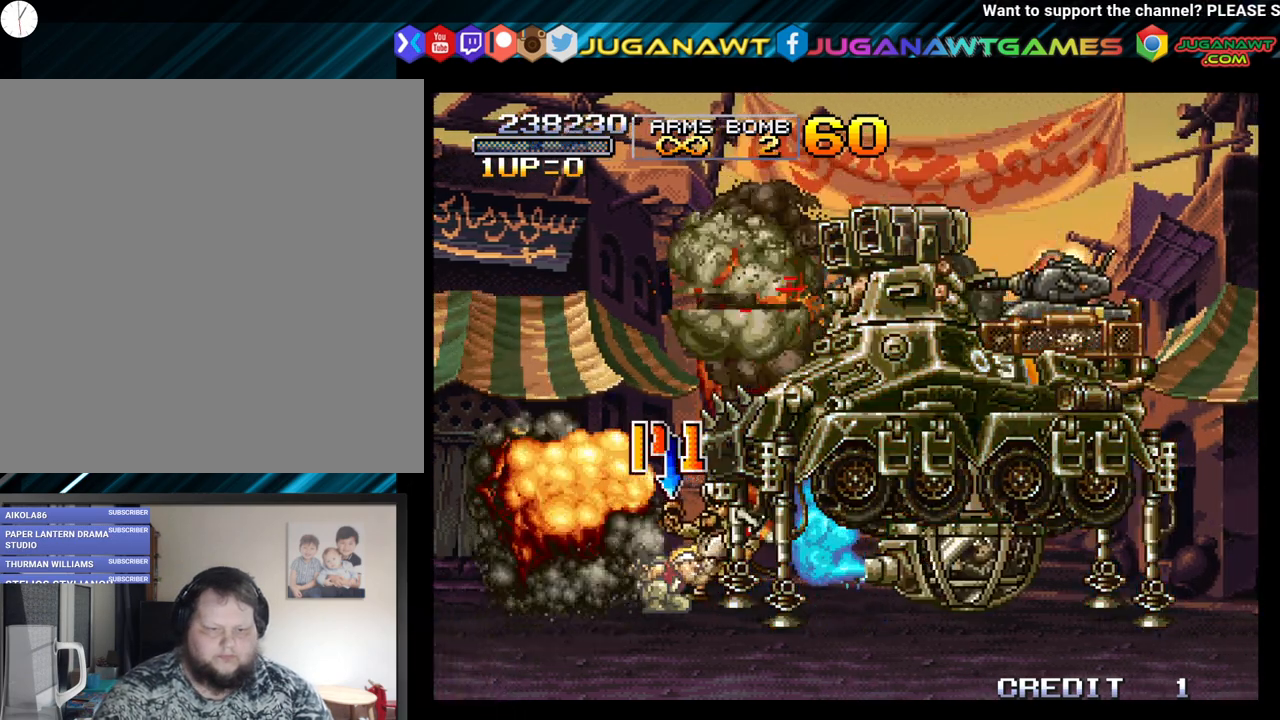
{"buttons": ["A", "X", "DPAD_DOWN"], "left_stick": "center", "right_stick": "center", "events": [[50, "A", "down"], [50, "X", "down"], [150, "A", "up"], [150, "X", "up"], [250, "A", "down"], [250, "X", "down"], [367, "A", "up"], [367, "X", "up"], [450, "A", "down"], [450, "X", "down"]]}
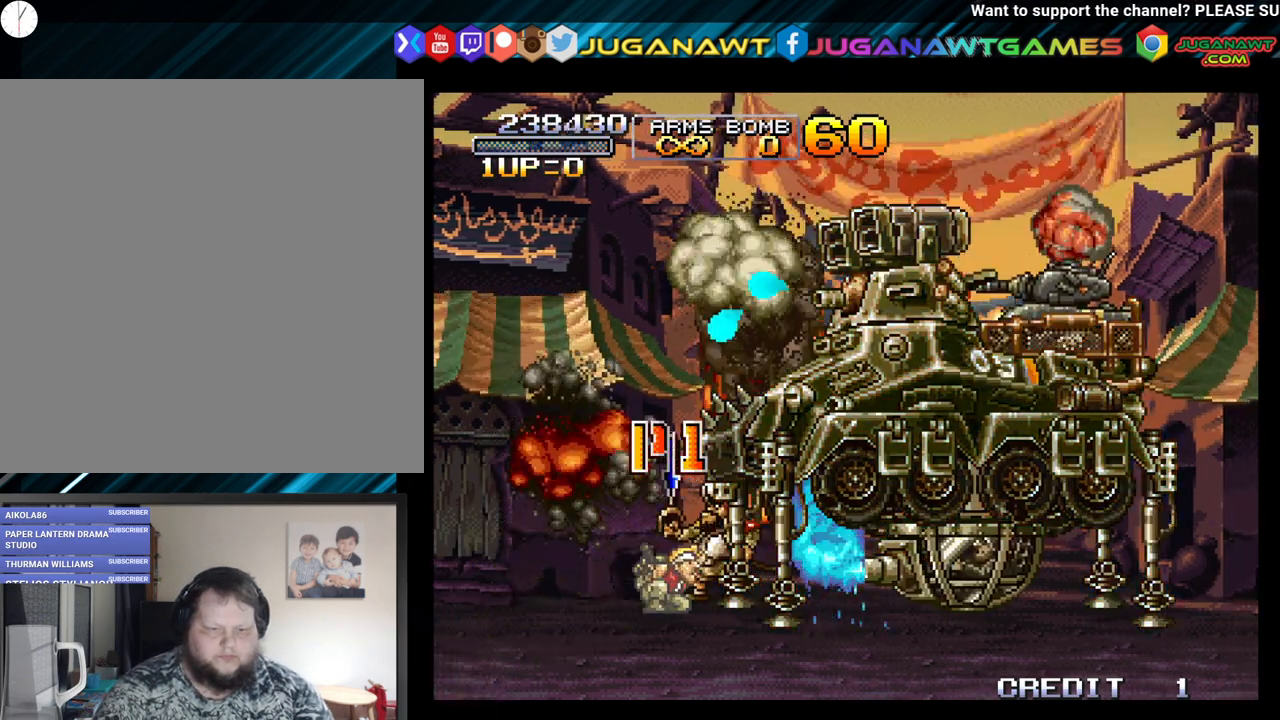
{"buttons": ["DPAD_DOWN"], "left_stick": "center", "right_stick": "center", "events": [[50, "A", "up"], [50, "X", "up"], [150, "A", "down"], [150, "X", "down"], [250, "A", "up"], [250, "X", "up"], [333, "A", "down"], [333, "X", "down"], [433, "A", "up"], [433, "X", "up"]]}
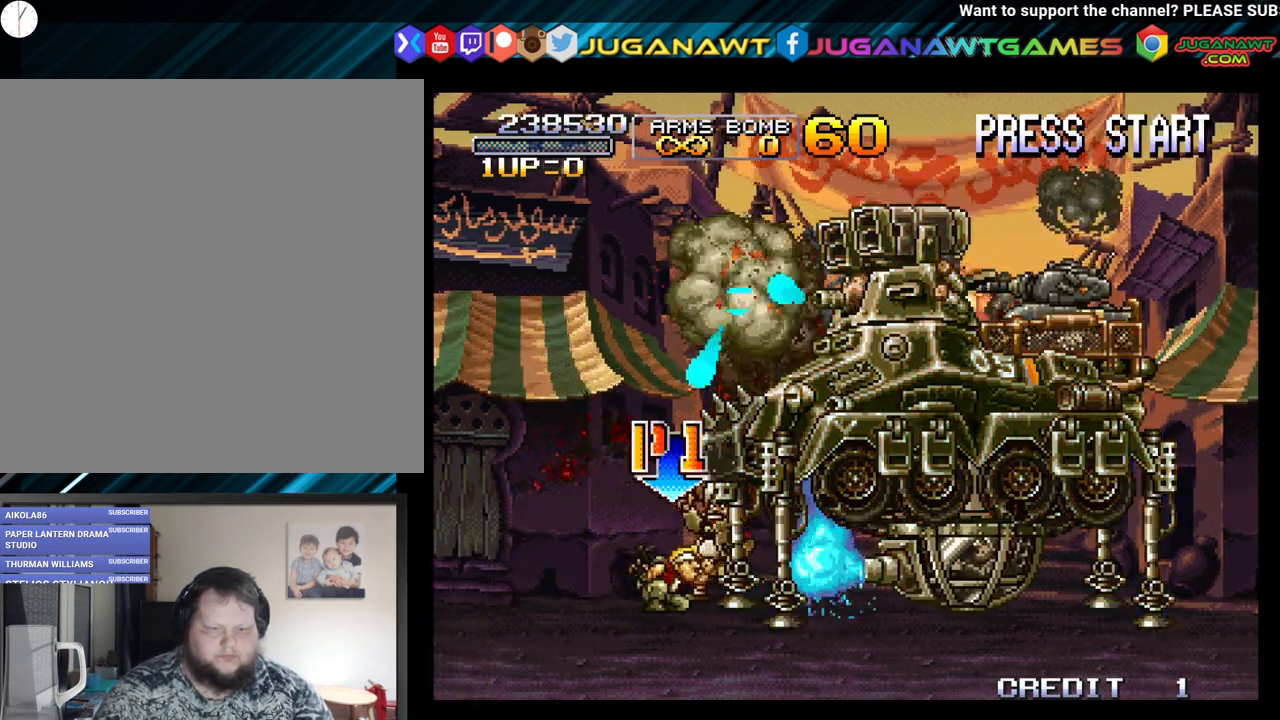
{"buttons": ["DPAD_LEFT"], "left_stick": "center", "right_stick": "center", "events": [[17, "A", "down"], [17, "X", "down"], [133, "X", "up"], [150, "A", "up"], [200, "DPAD_DOWN", "up"], [233, "A", "down"], [233, "DPAD_LEFT", "down"], [250, "X", "down"], [317, "A", "up"], [317, "X", "up"]]}
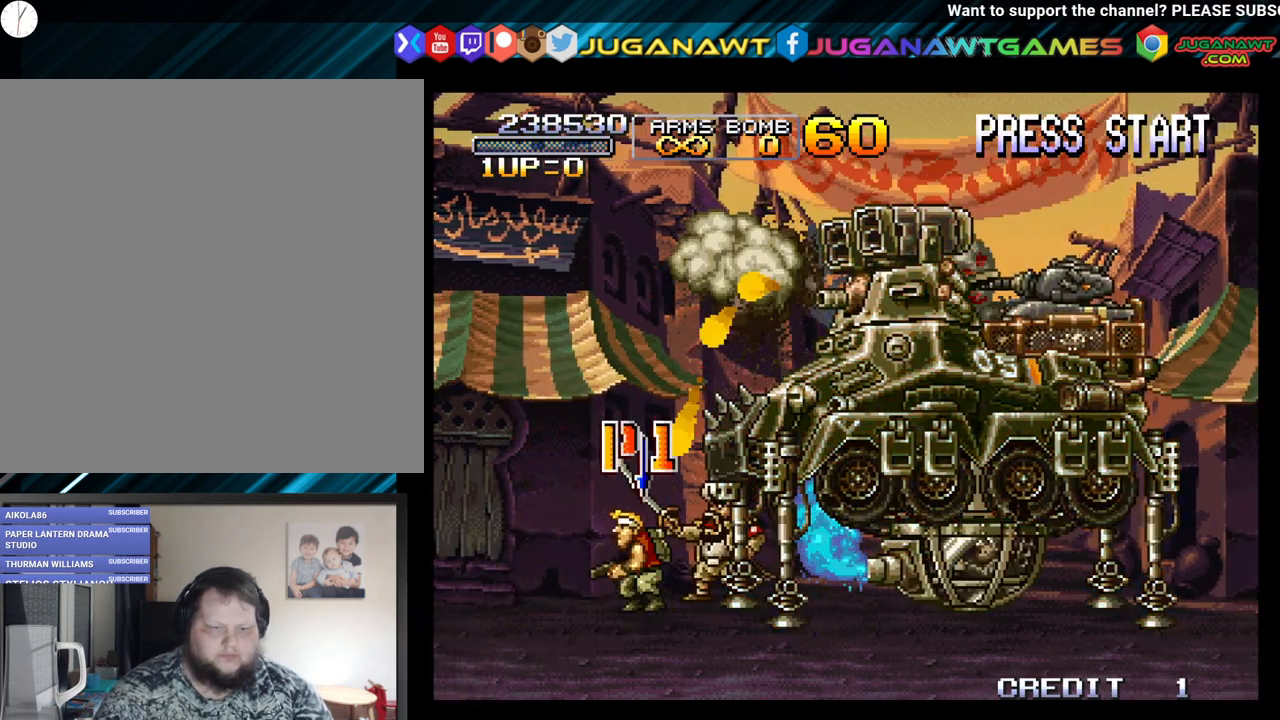
{"buttons": ["DPAD_LEFT"], "left_stick": "center", "right_stick": "center", "events": []}
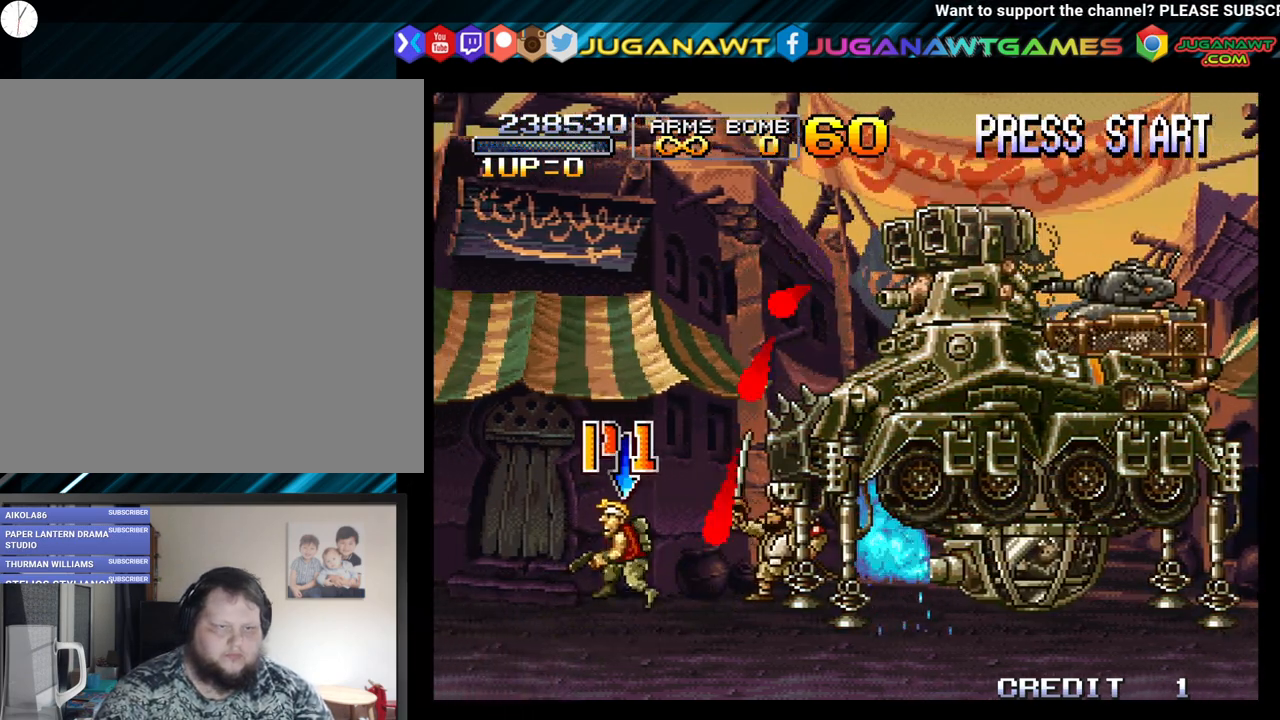
{"buttons": ["A"], "left_stick": "center", "right_stick": "center", "events": [[250, "DPAD_LEFT", "up"], [283, "DPAD_RIGHT", "down"], [333, "A", "down"], [367, "DPAD_RIGHT", "up"], [400, "A", "up"], [483, "A", "down"]]}
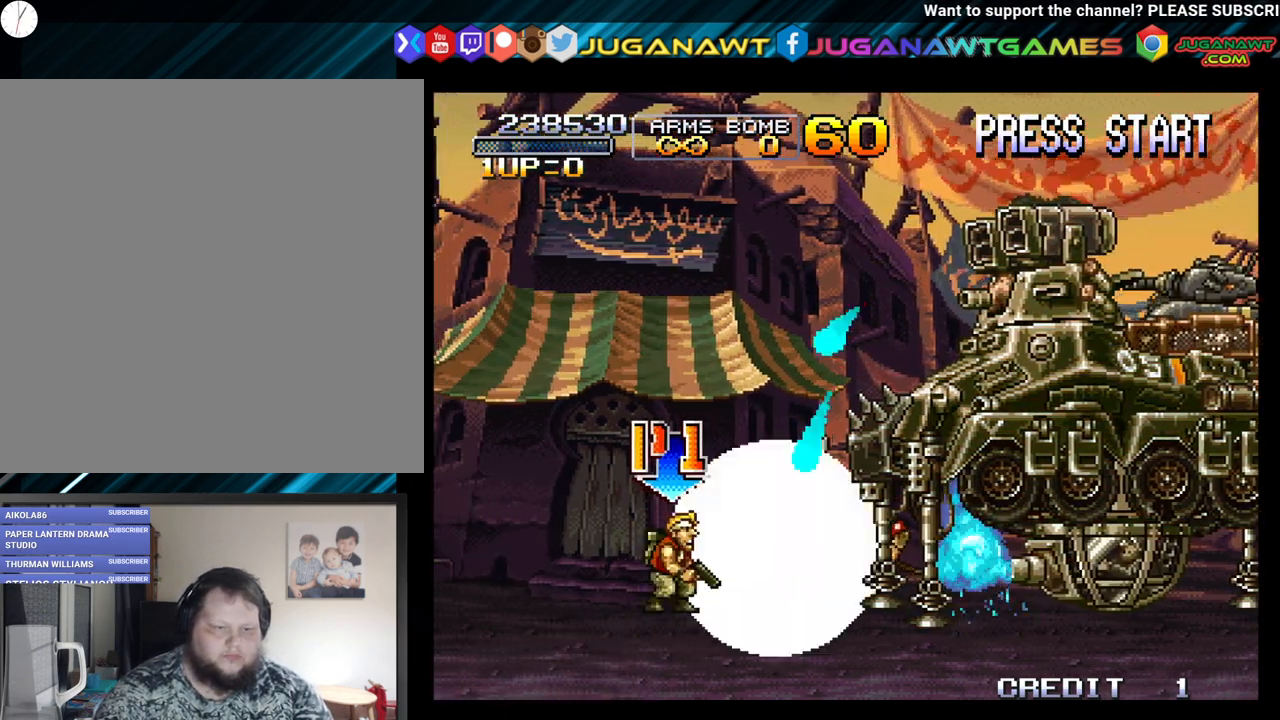
{"buttons": [], "left_stick": "center", "right_stick": "center", "events": [[117, "A", "up"], [167, "A", "down"], [300, "A", "up"], [367, "A", "down"], [450, "A", "up"]]}
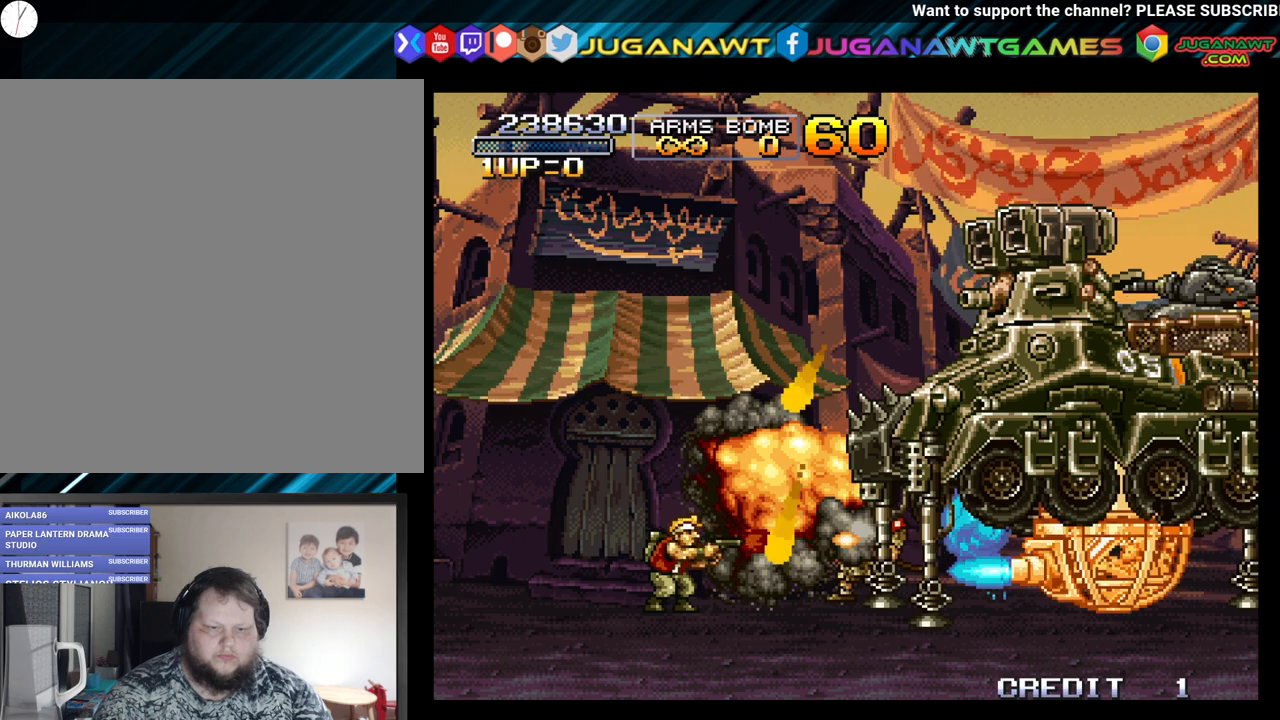
{"buttons": ["DPAD_LEFT"], "left_stick": "center", "right_stick": "center", "events": [[33, "A", "down"], [117, "A", "up"], [200, "A", "down"], [300, "A", "up"], [350, "DPAD_LEFT", "down"], [367, "A", "down"], [450, "A", "up"]]}
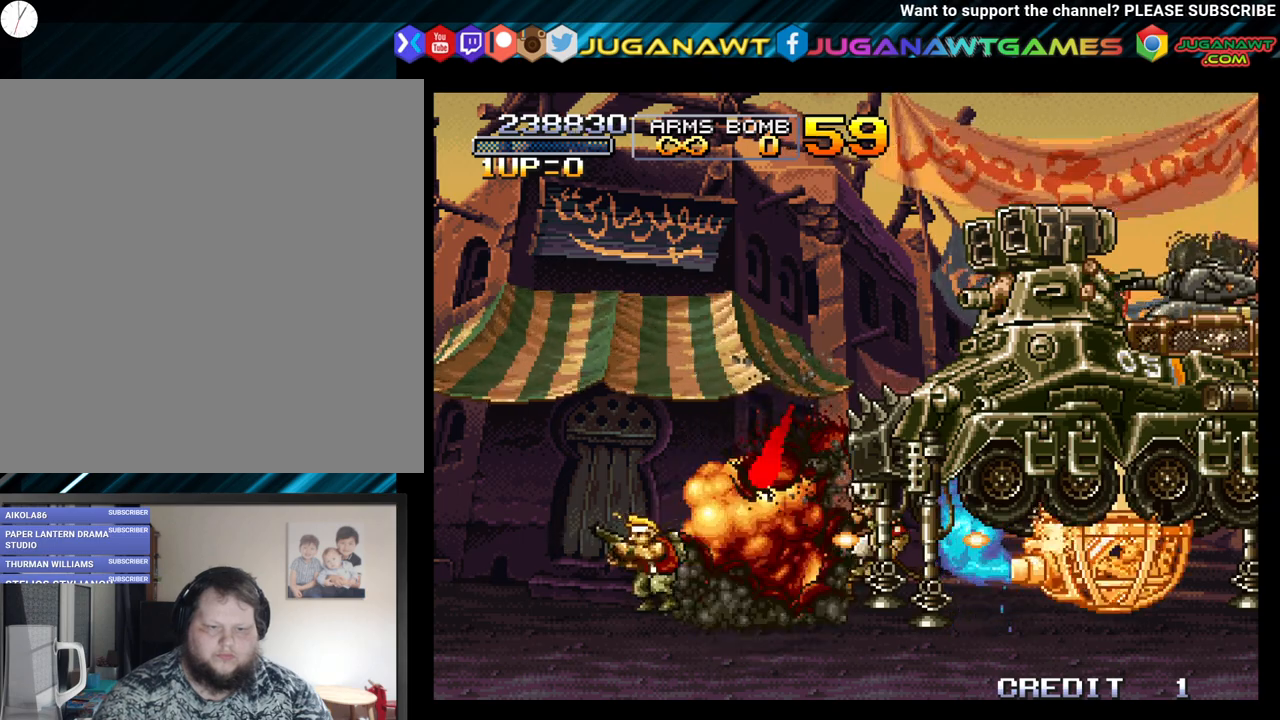
{"buttons": [], "left_stick": "center", "right_stick": "center", "events": [[50, "A", "down"], [133, "A", "up"], [350, "DPAD_LEFT", "up"], [383, "A", "down"], [383, "DPAD_RIGHT", "down"], [467, "A", "up"], [483, "DPAD_RIGHT", "up"]]}
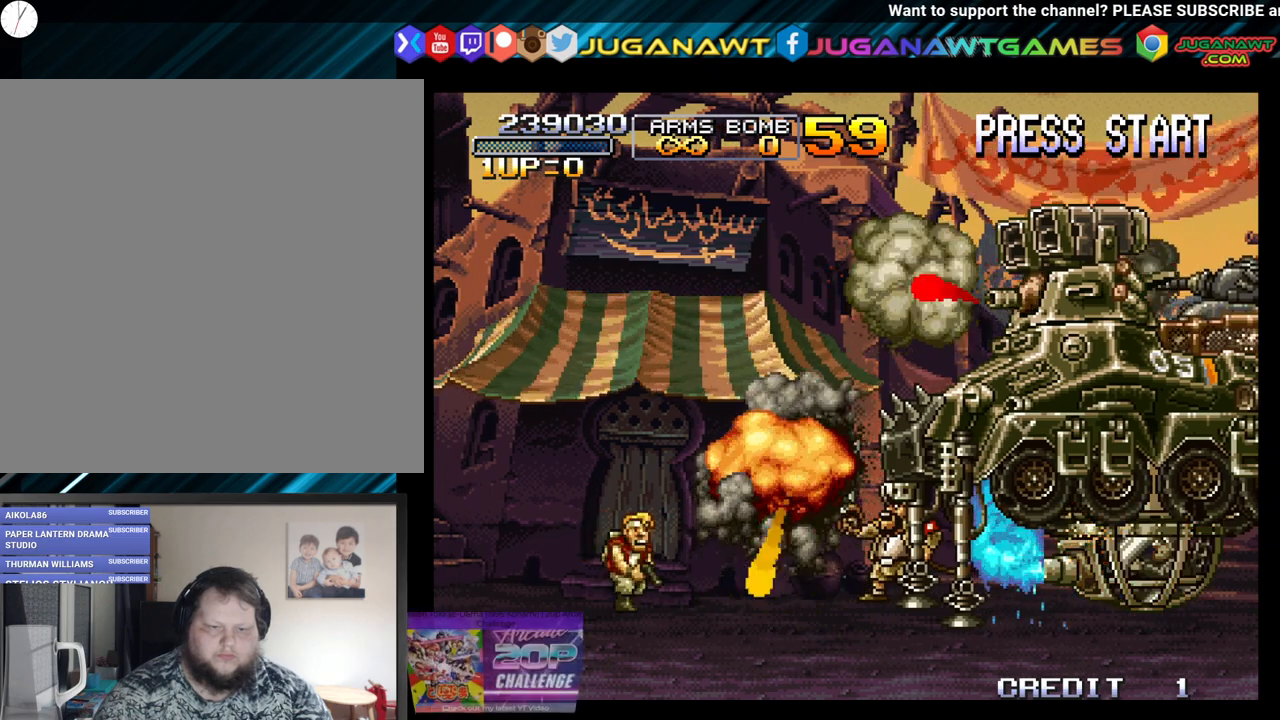
{"buttons": ["DPAD_DOWN"], "left_stick": "center", "right_stick": "center", "events": [[50, "A", "down"], [150, "A", "up"], [217, "A", "down"], [250, "DPAD_DOWN", "down"], [317, "A", "up"], [400, "A", "down"], [483, "A", "up"]]}